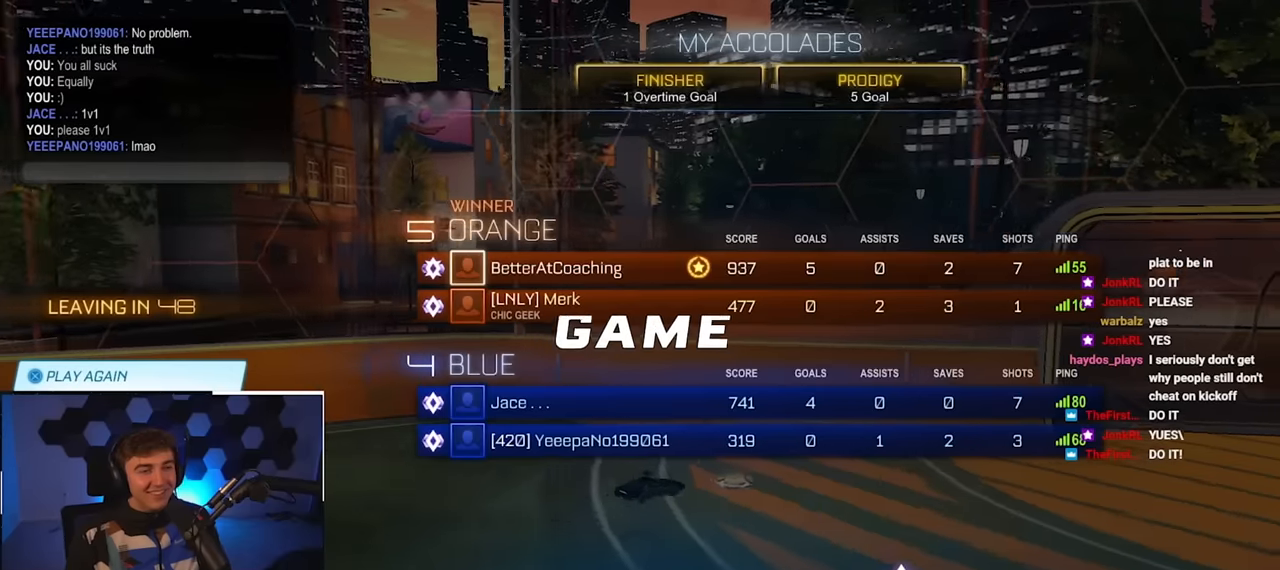
Gameplay with a controller (PlayStation layout); each line is a JSON object with the inputs held at the frame after it. "events" lists button and stick changes between this image and that frame as [ms after this image, input, new state], when the widget could be followed in between.
{"buttons": [], "left_stick": "center", "right_stick": "center", "events": []}
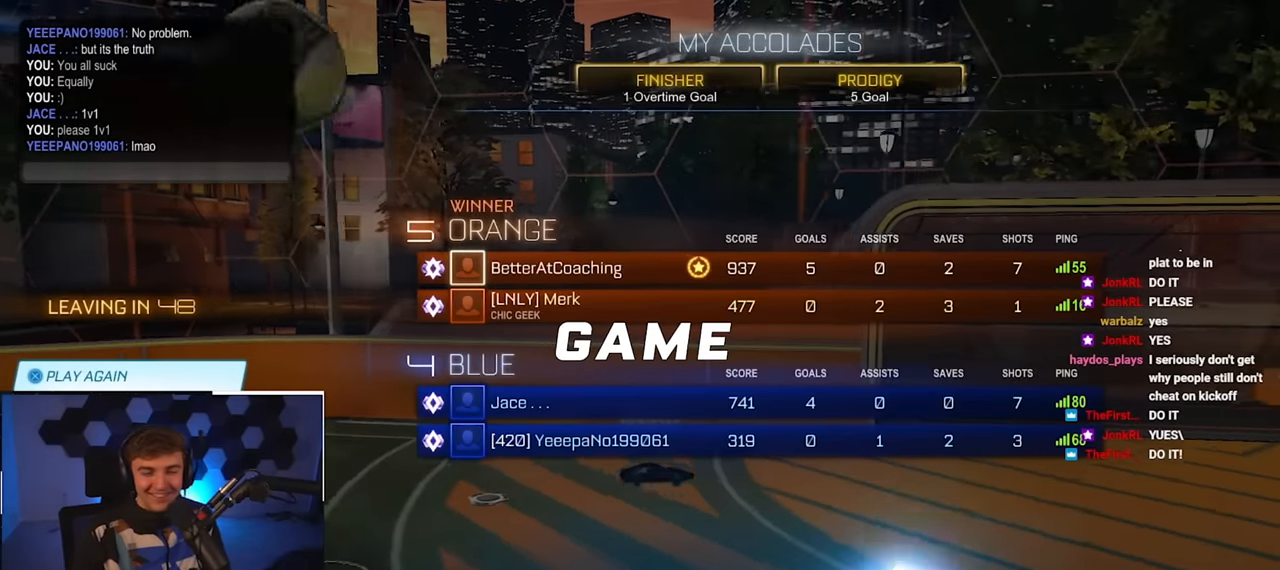
{"buttons": [], "left_stick": "center", "right_stick": "center", "events": []}
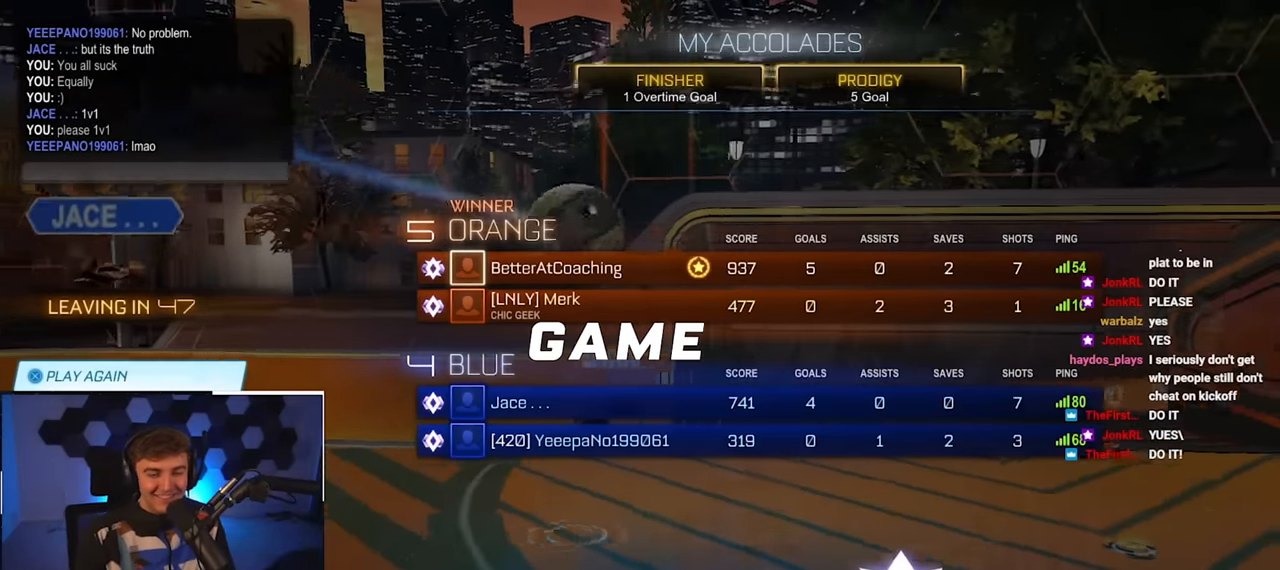
{"buttons": [], "left_stick": "center", "right_stick": "center", "events": []}
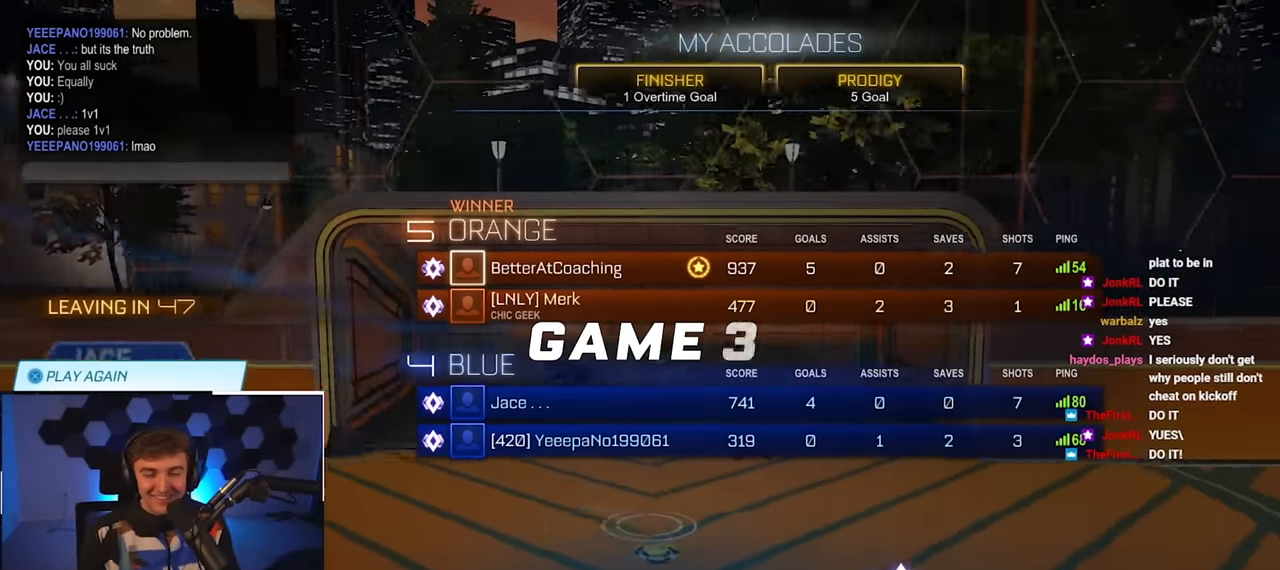
{"buttons": [], "left_stick": "center", "right_stick": "center", "events": []}
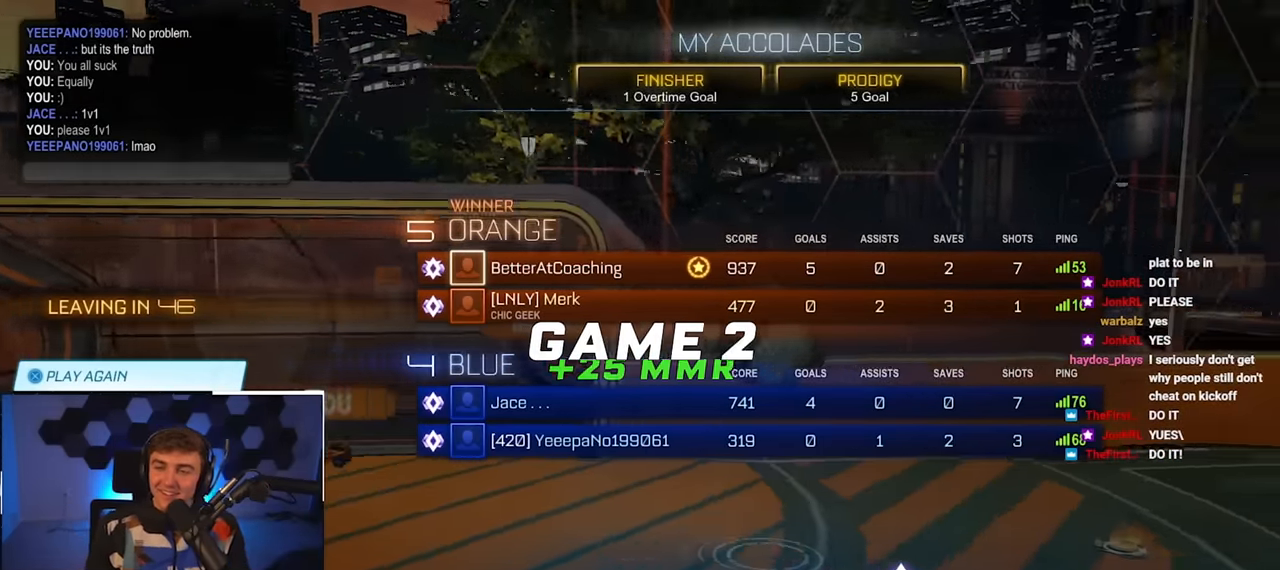
{"buttons": [], "left_stick": "center", "right_stick": "center", "events": []}
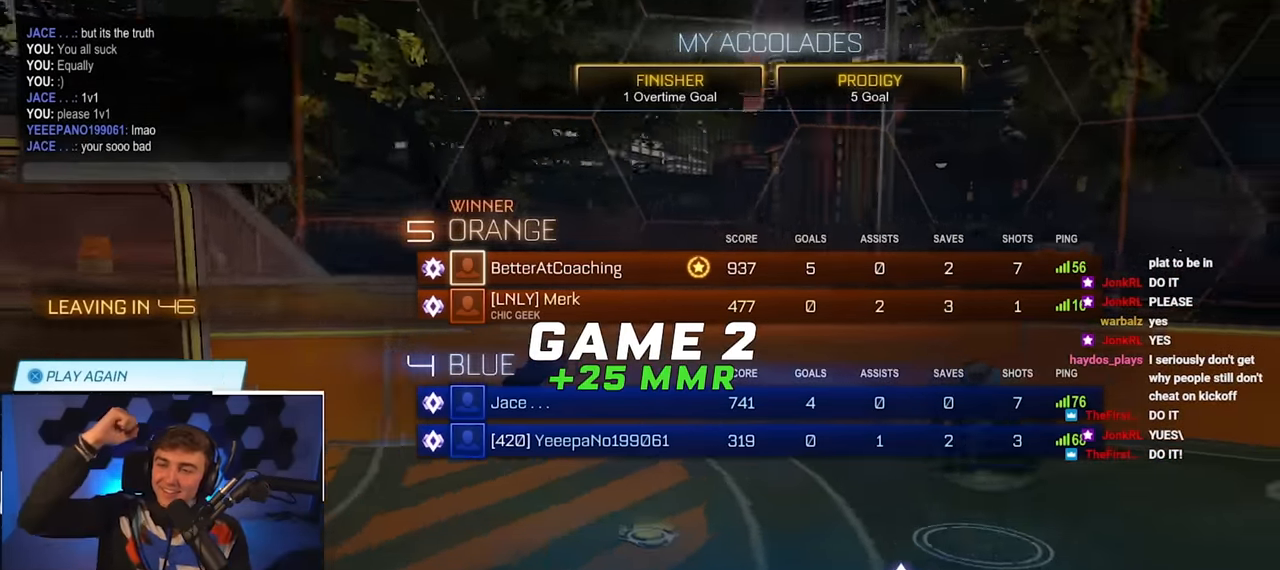
{"buttons": [], "left_stick": "center", "right_stick": "center", "events": []}
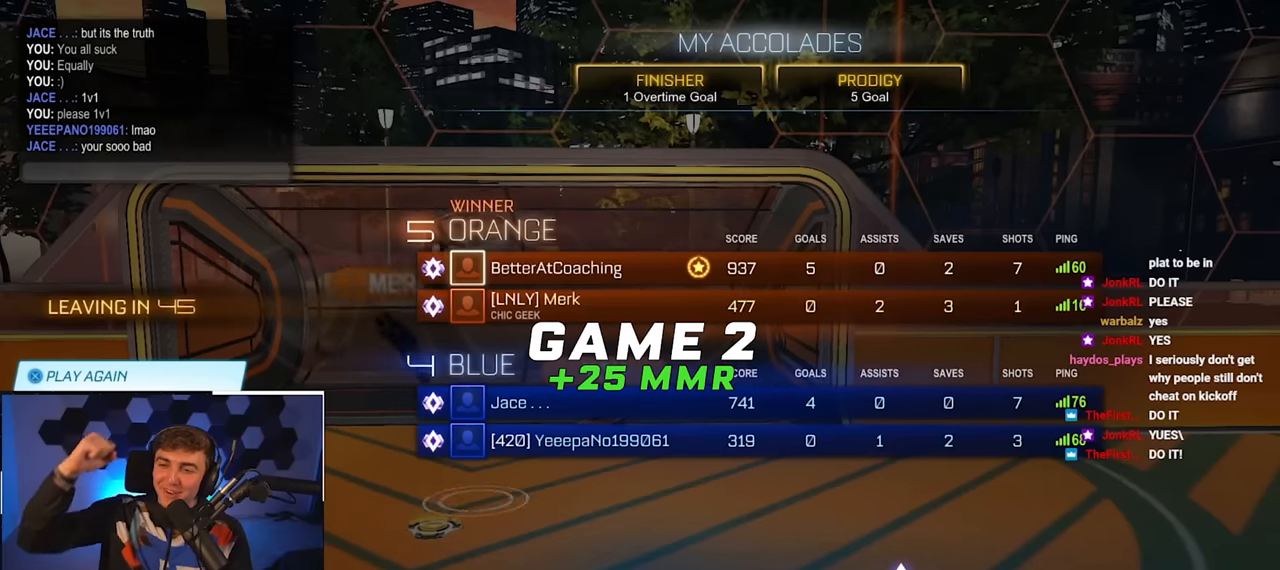
{"buttons": [], "left_stick": "center", "right_stick": "center", "events": []}
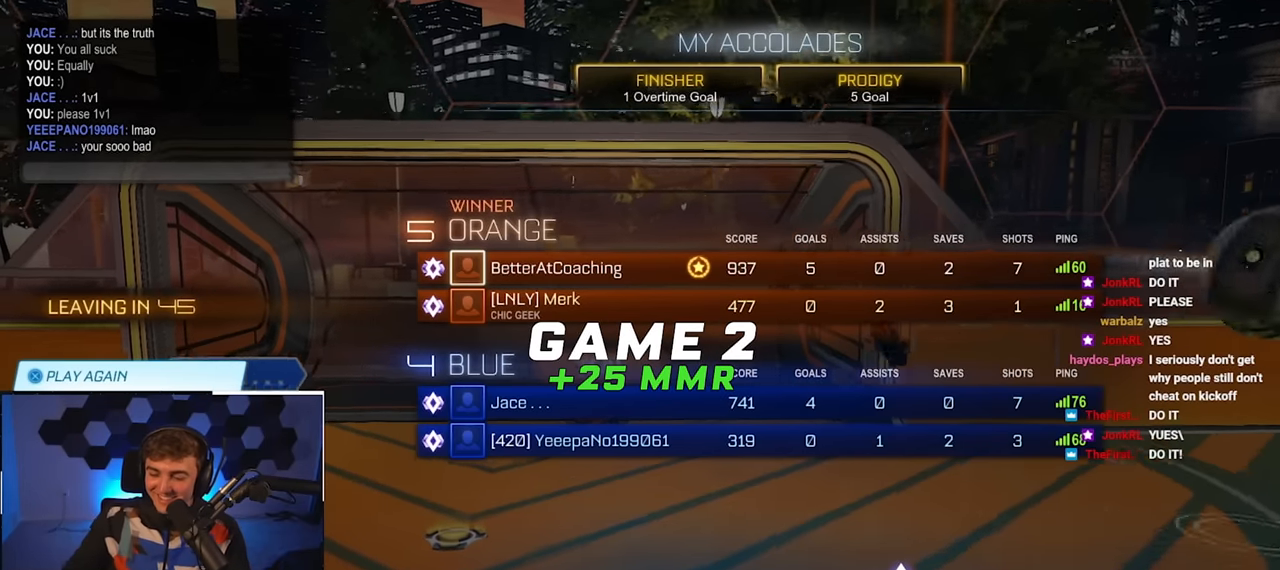
{"buttons": [], "left_stick": "center", "right_stick": "center", "events": []}
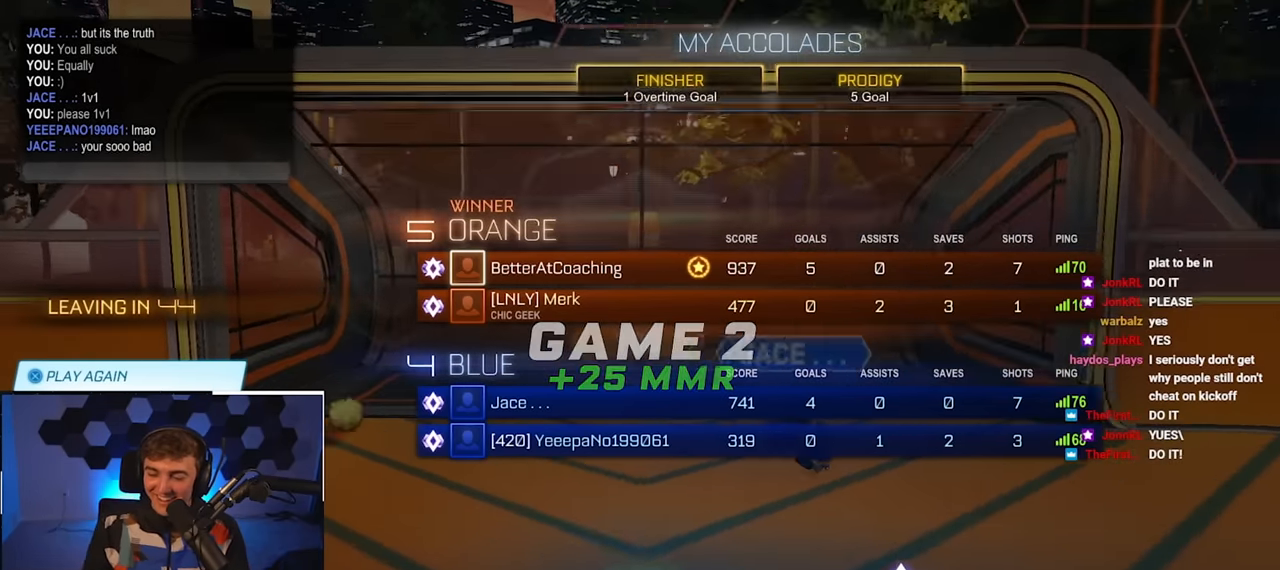
{"buttons": ["R2"], "left_stick": "center", "right_stick": "center", "events": [[183, "R2", "down"]]}
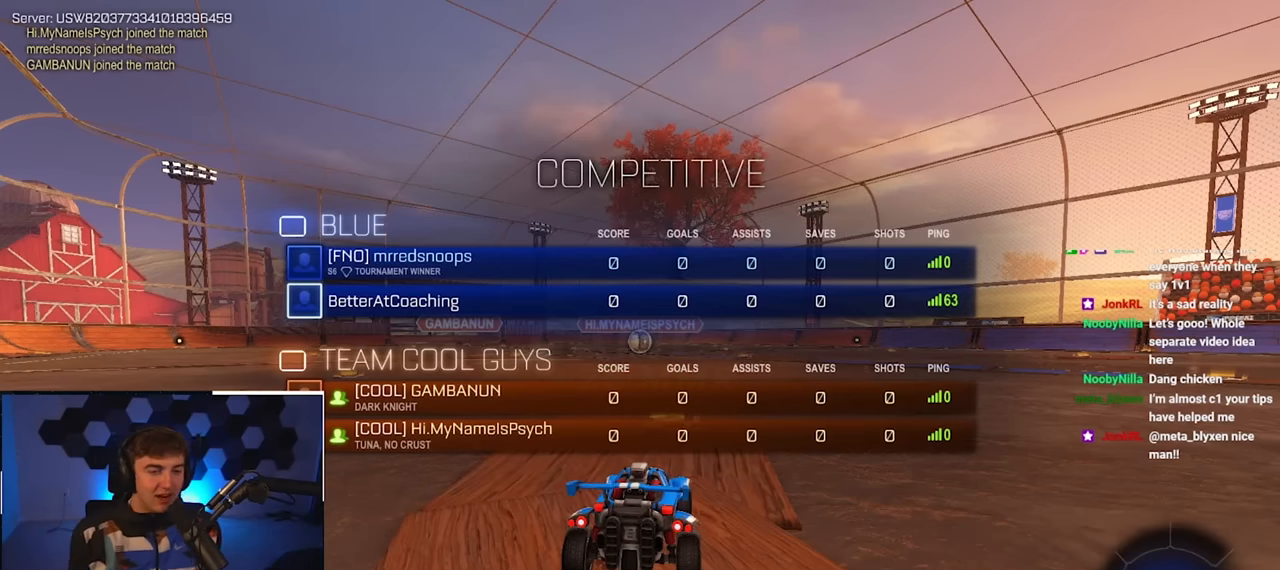
{"buttons": ["R2"], "left_stick": "center", "right_stick": "center", "events": []}
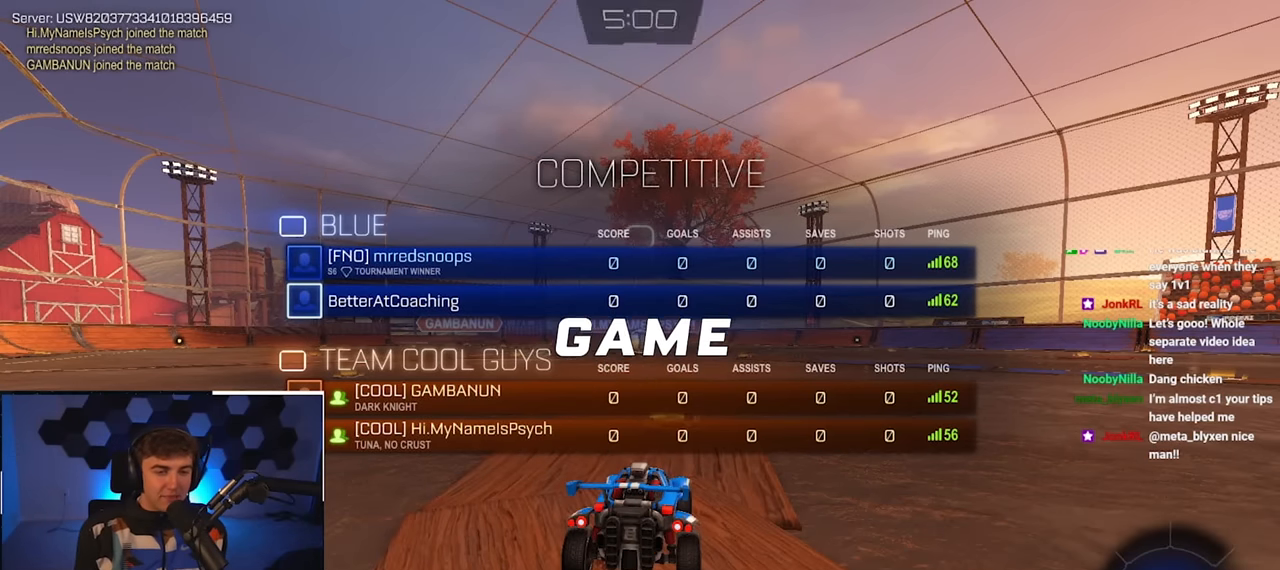
{"buttons": ["R2"], "left_stick": "center", "right_stick": "center", "events": []}
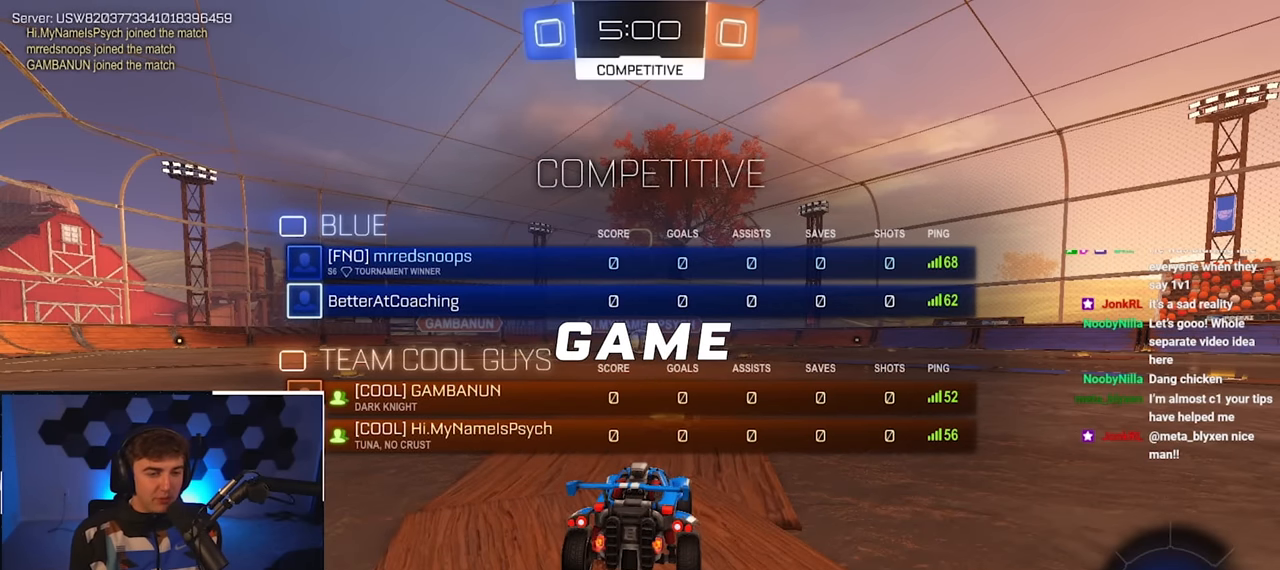
{"buttons": ["R2"], "left_stick": "center", "right_stick": "center", "events": []}
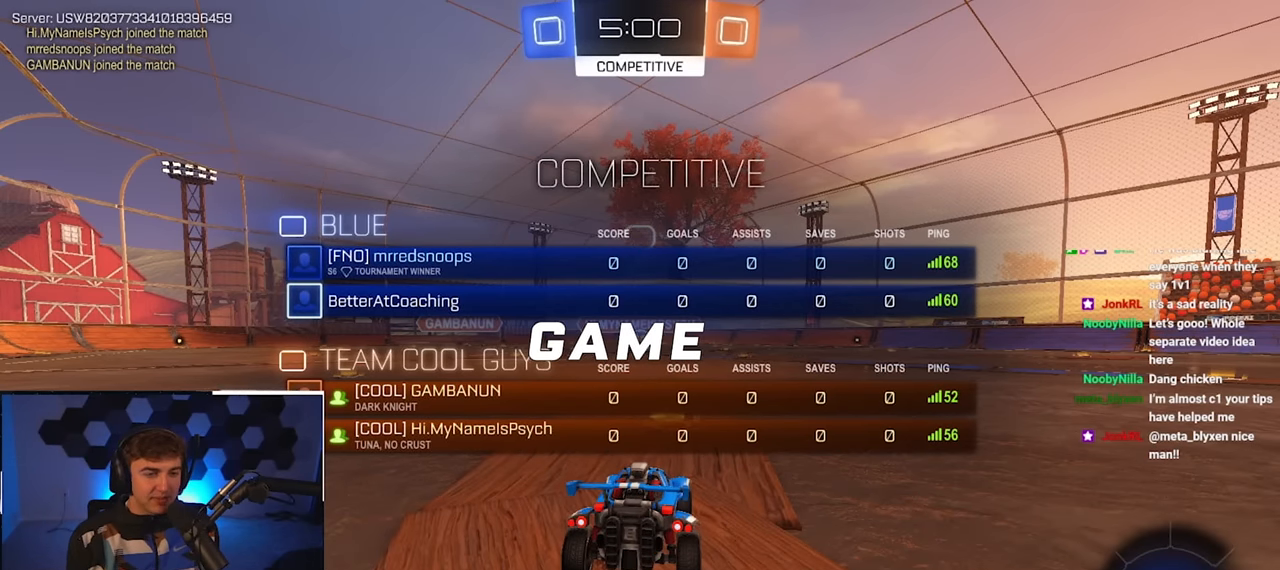
{"buttons": ["R2"], "left_stick": "center", "right_stick": "center", "events": [[417, "left_stick", "up-right"], [467, "left_stick", "center"]]}
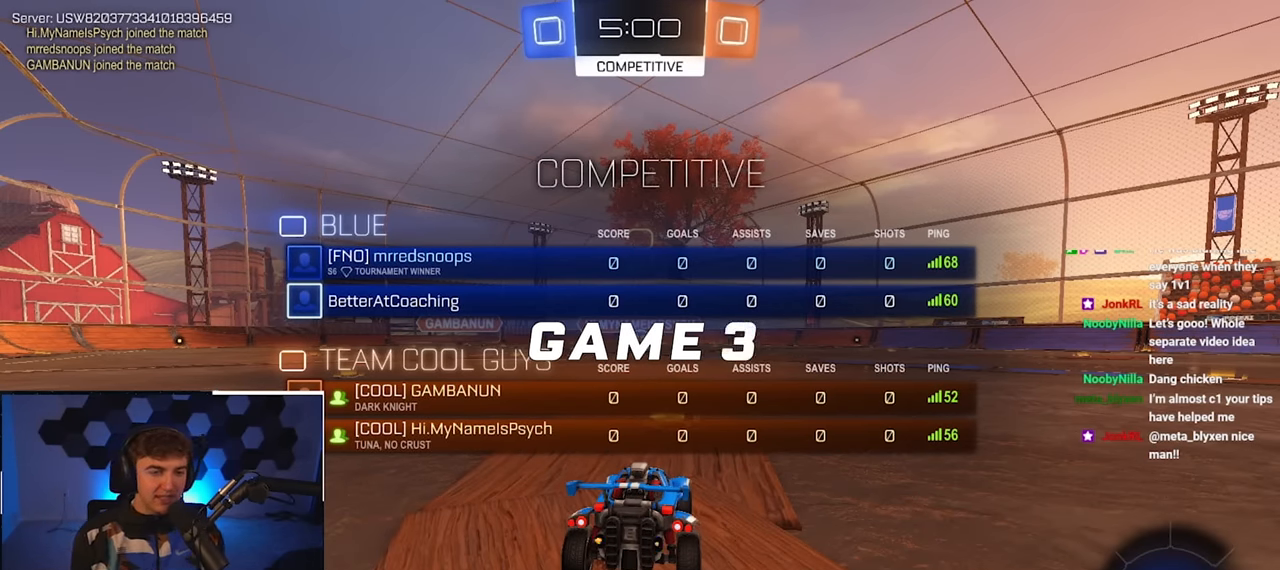
{"buttons": [], "left_stick": "up", "right_stick": "right", "events": [[217, "R2", "up"], [450, "right_stick", "right"], [500, "left_stick", "up"]]}
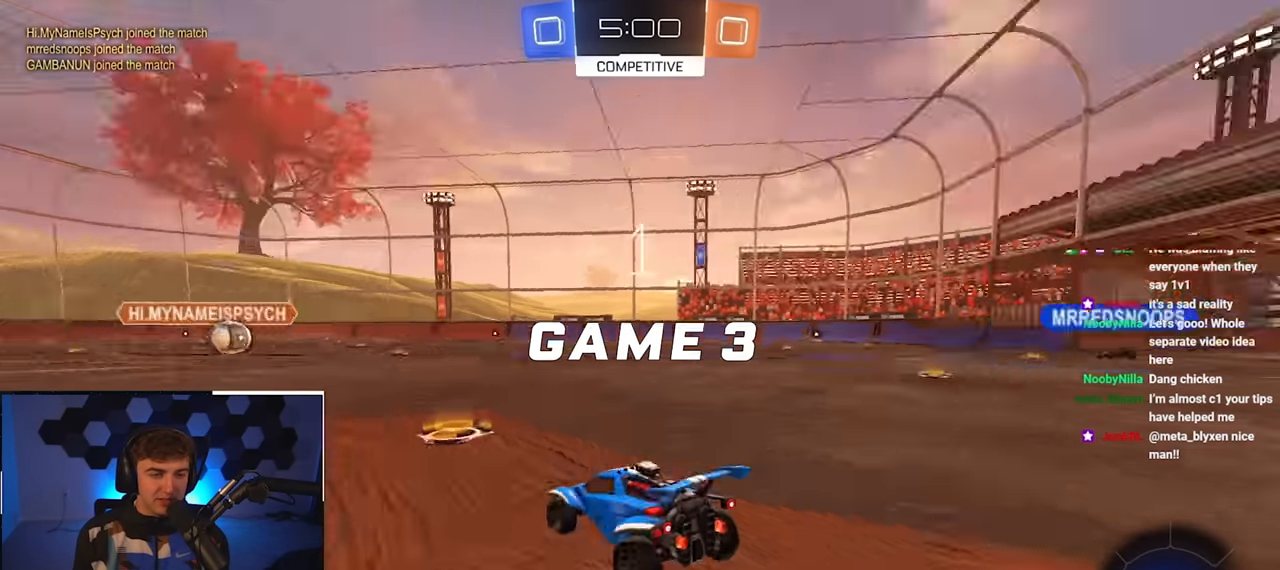
{"buttons": [], "left_stick": "up", "right_stick": "center", "events": [[67, "right_stick", "center"]]}
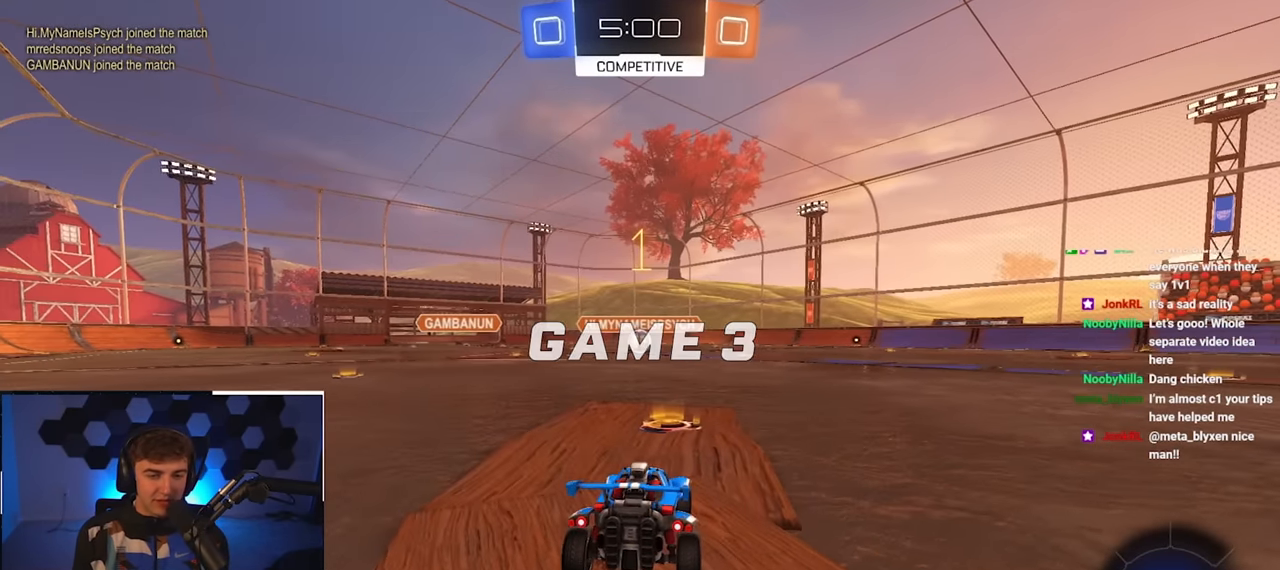
{"buttons": ["L2"], "left_stick": "up", "right_stick": "center", "events": [[217, "L2", "down"]]}
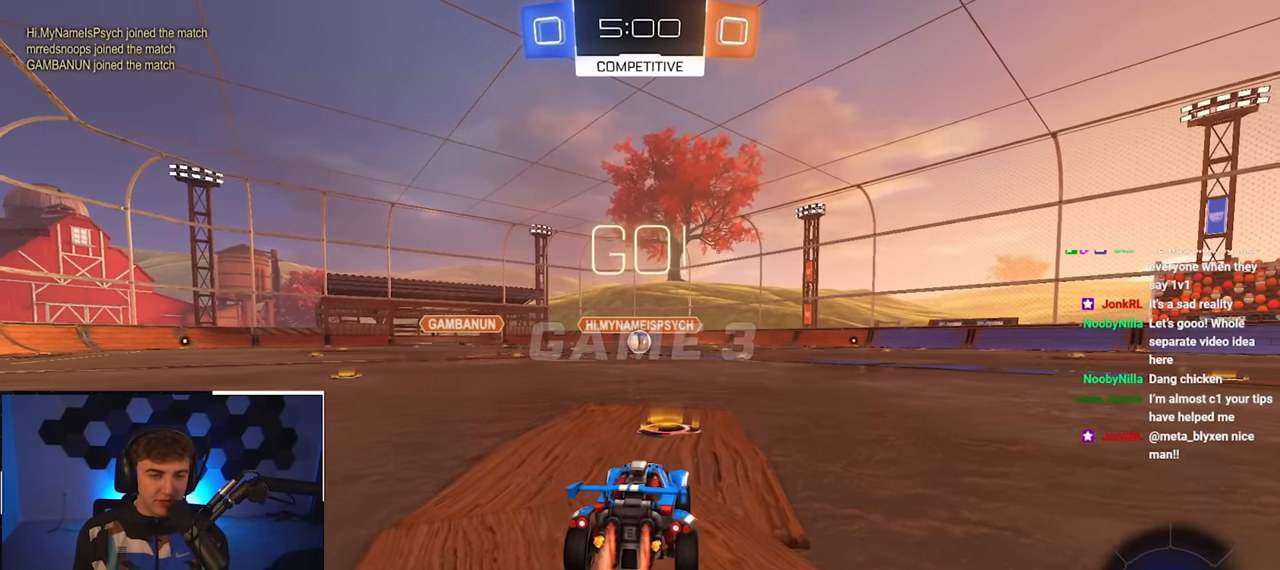
{"buttons": ["CROSS", "L2", "R1", "L3"], "left_stick": "down", "right_stick": "center", "events": [[133, "left_stick", "up-left"], [250, "R1", "down"], [267, "CROSS", "down"], [317, "CROSS", "up"], [317, "left_stick", "up-right"], [383, "CROSS", "down"], [433, "L3", "down"], [433, "left_stick", "down-right"], [483, "left_stick", "down"]]}
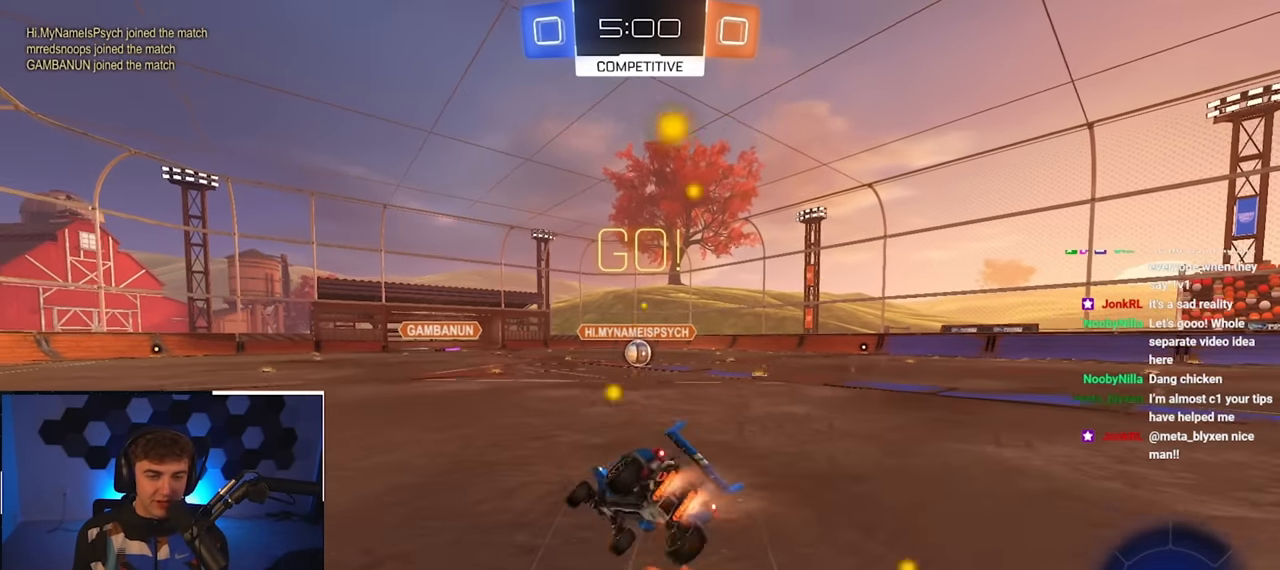
{"buttons": ["R1"], "left_stick": "down-right", "right_stick": "center", "events": [[100, "L3", "up"], [117, "CROSS", "up"], [133, "left_stick", "down-right"], [167, "L2", "up"]]}
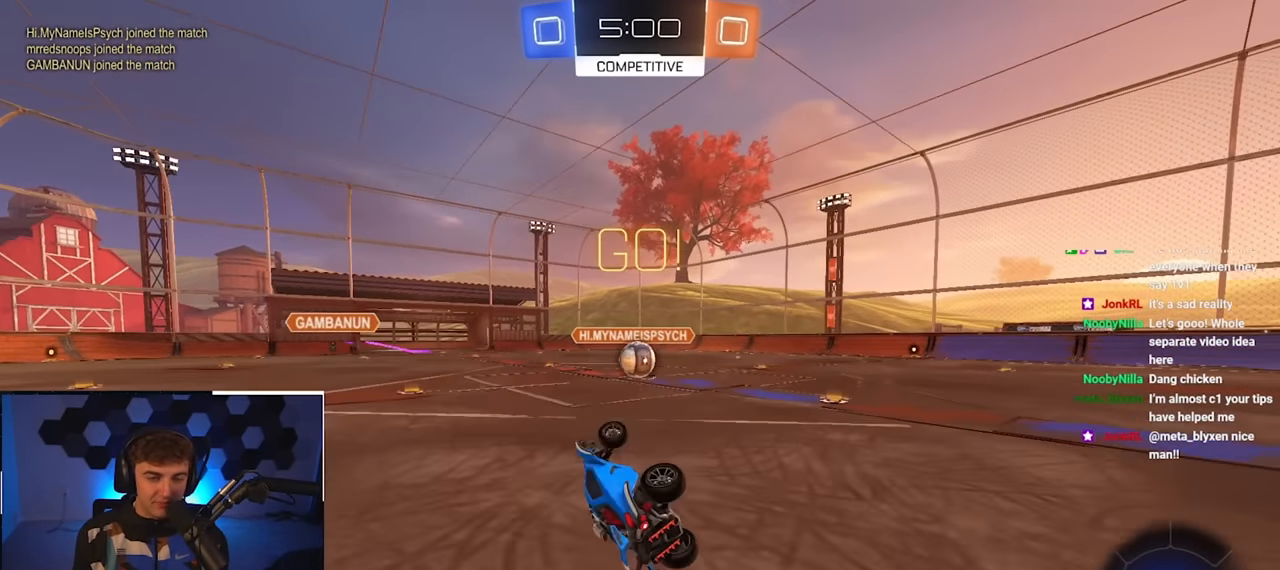
{"buttons": ["L2"], "left_stick": "right", "right_stick": "center", "events": [[167, "R1", "up"], [200, "left_stick", "center"], [383, "left_stick", "right"], [417, "L2", "down"]]}
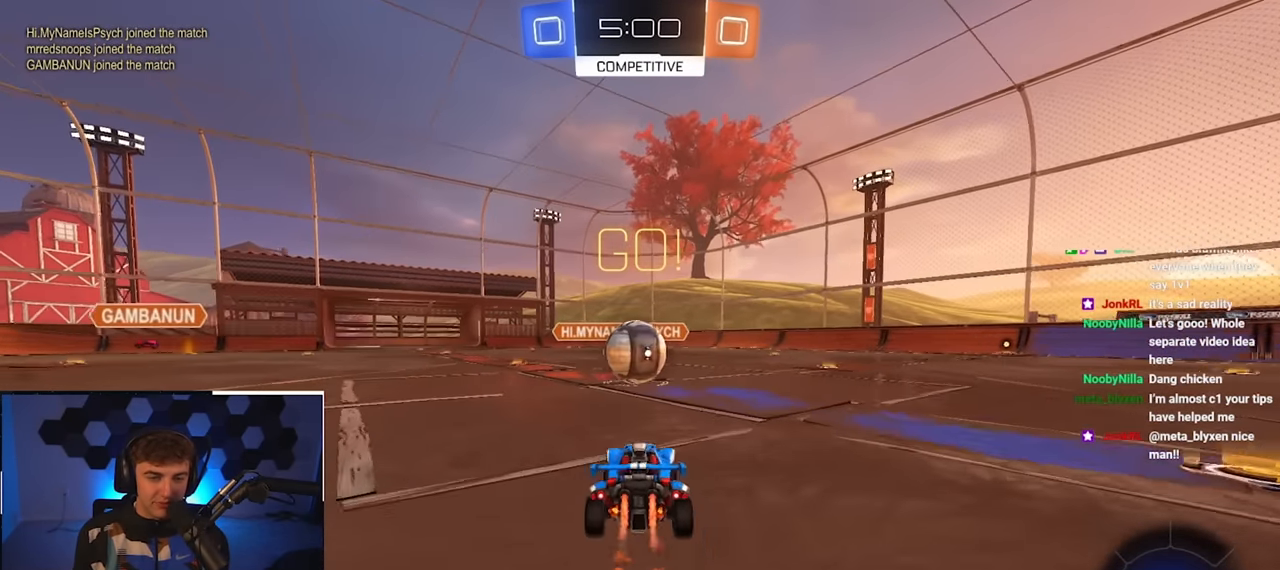
{"buttons": ["R1"], "left_stick": "left", "right_stick": "center", "events": [[50, "R1", "down"], [67, "CROSS", "down"], [100, "left_stick", "up-left"], [117, "L2", "up"], [133, "CROSS", "up"], [200, "CROSS", "down"], [333, "CROSS", "up"], [467, "left_stick", "left"]]}
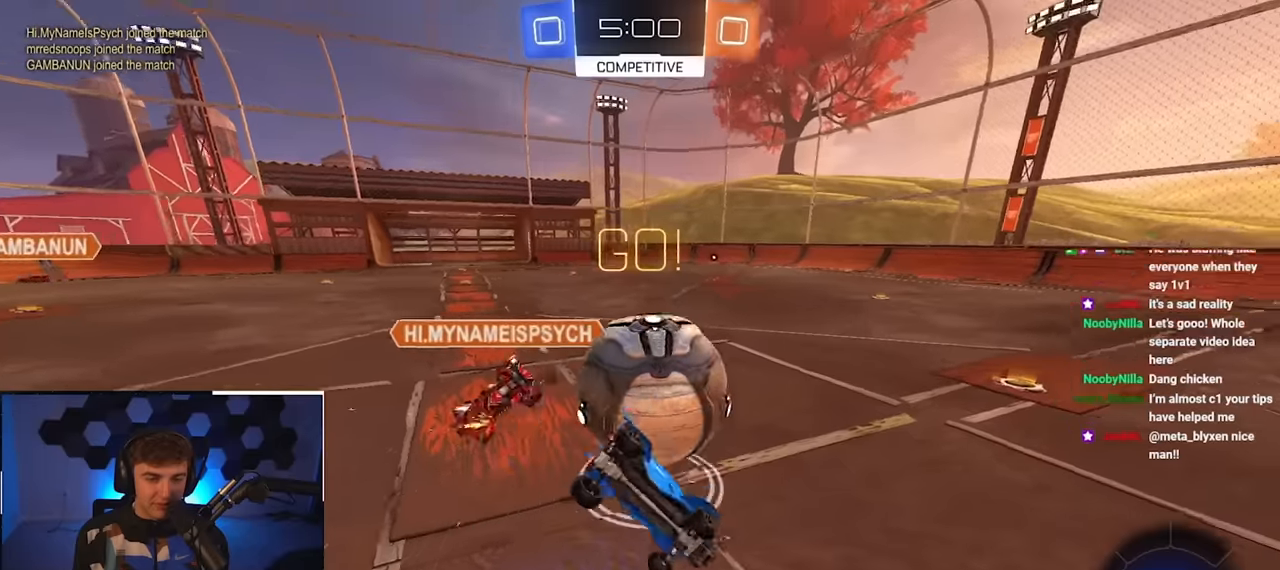
{"buttons": [], "left_stick": "left", "right_stick": "center", "events": [[450, "R1", "up"]]}
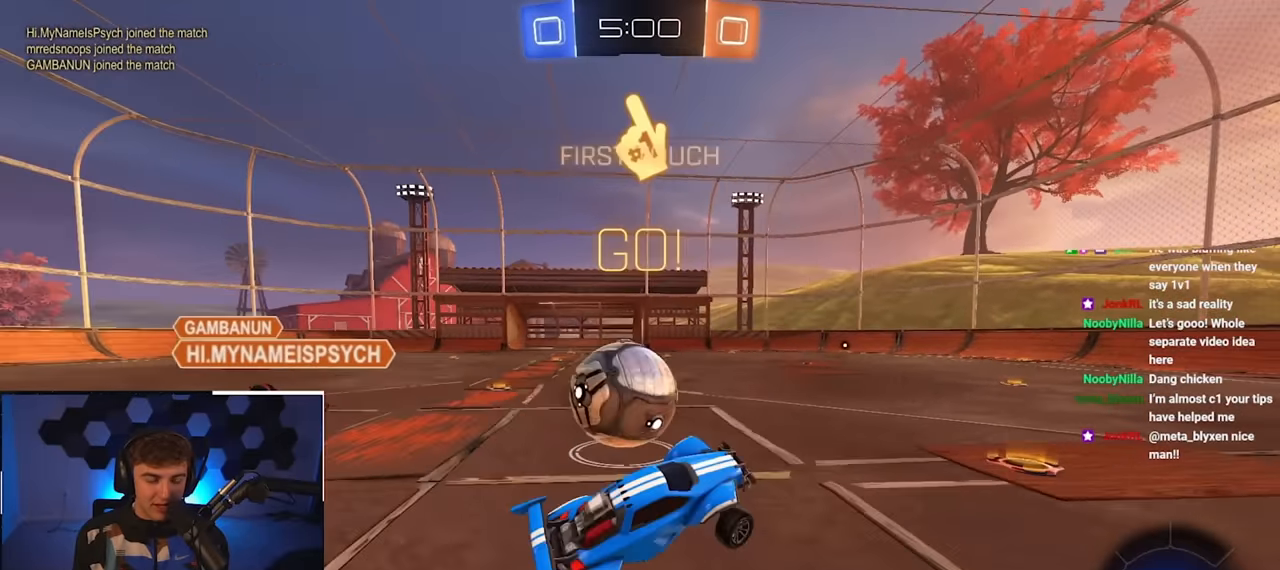
{"buttons": [], "left_stick": "up-left", "right_stick": "center", "events": [[17, "left_stick", "center"], [233, "left_stick", "up-left"]]}
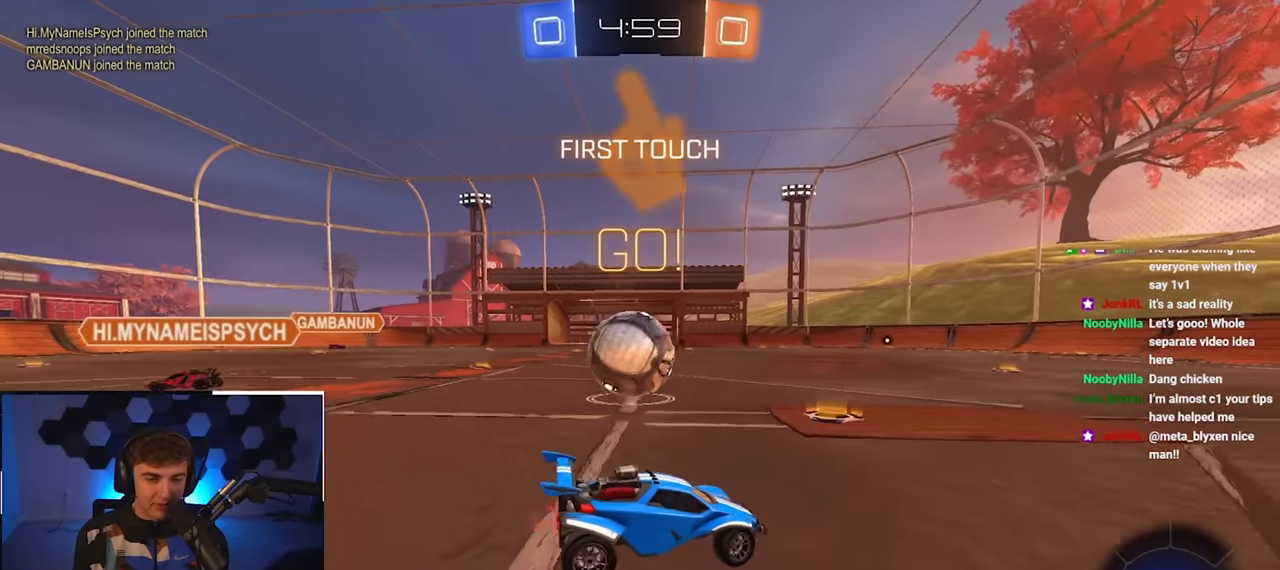
{"buttons": [], "left_stick": "center", "right_stick": "center", "events": [[433, "left_stick", "center"]]}
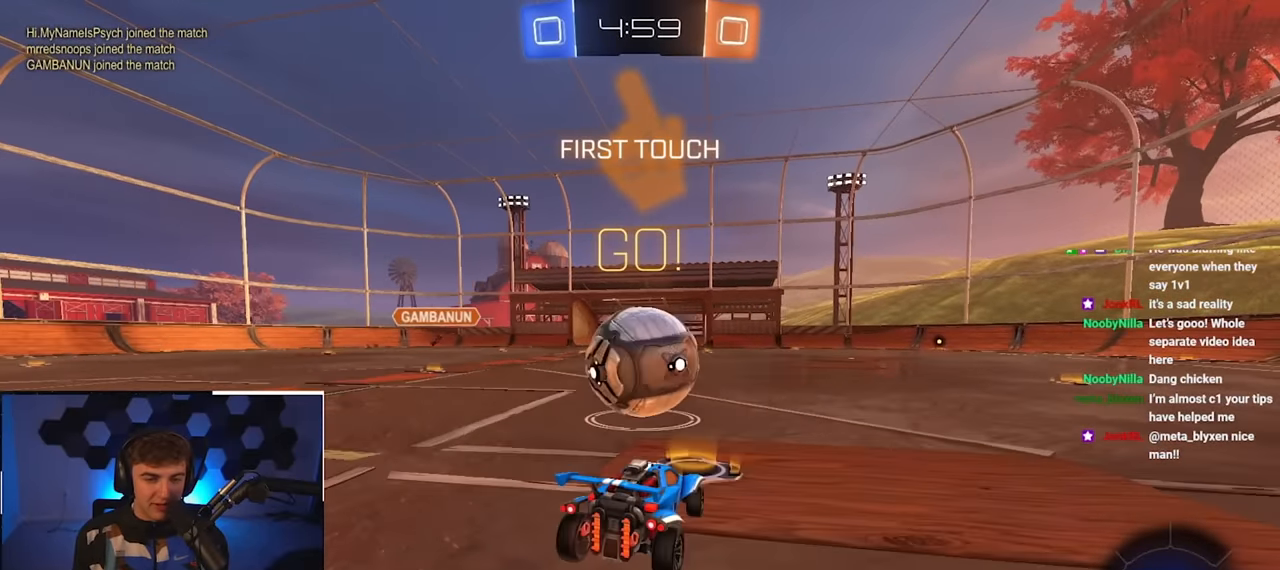
{"buttons": [], "left_stick": "up-right", "right_stick": "center", "events": [[167, "left_stick", "up-right"]]}
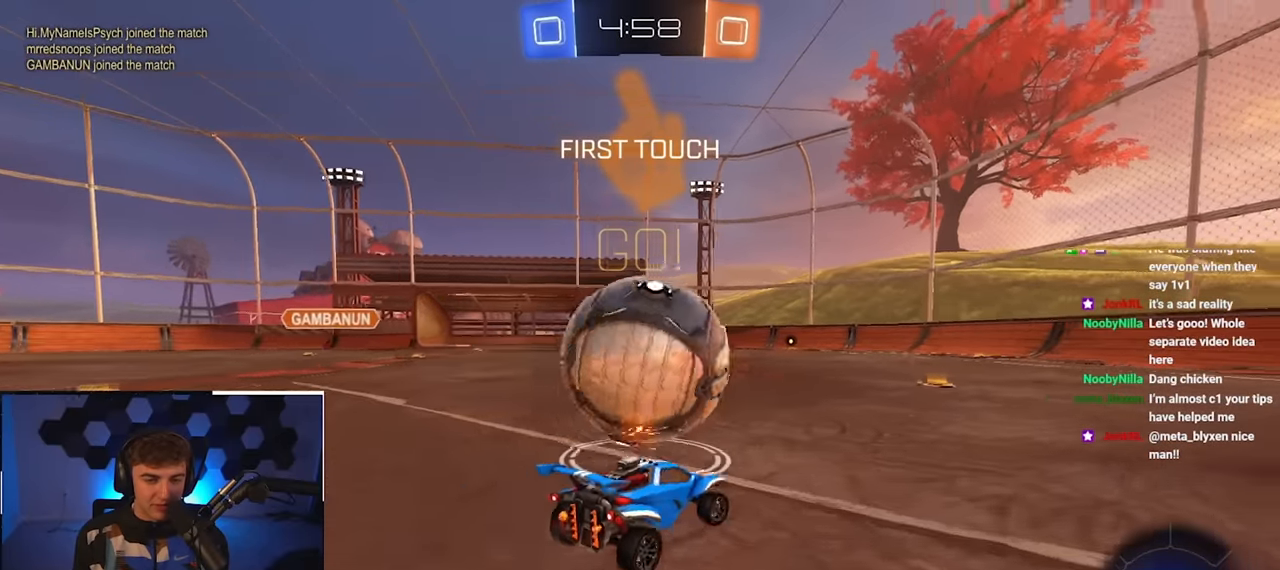
{"buttons": [], "left_stick": "up-left", "right_stick": "center", "events": [[217, "L2", "down"], [333, "left_stick", "up-left"], [350, "L2", "up"]]}
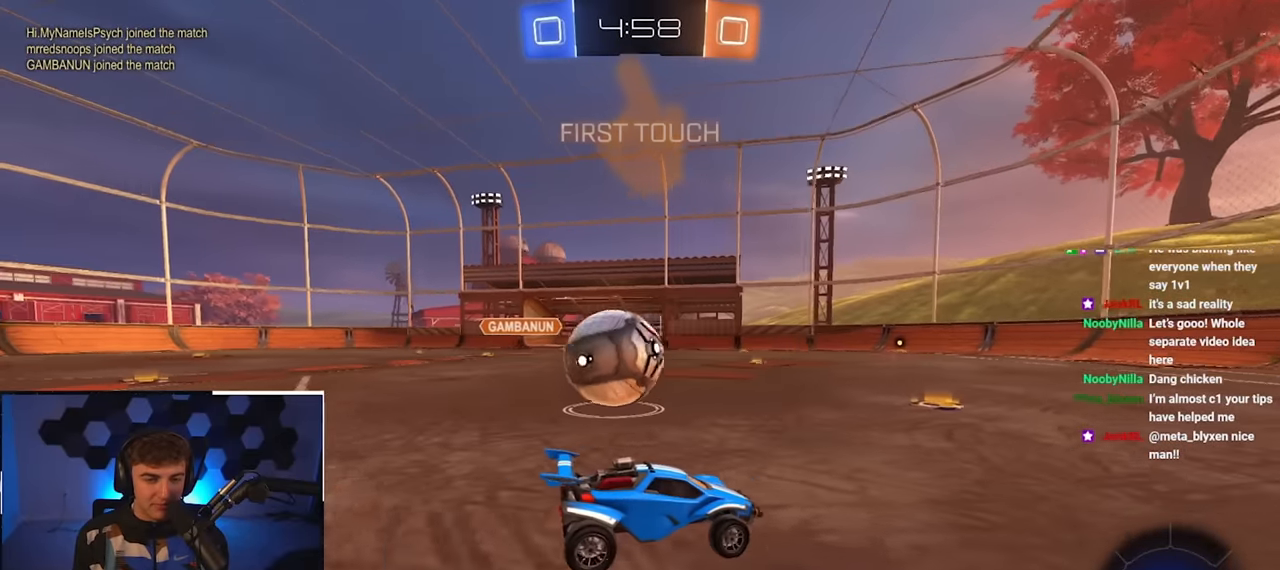
{"buttons": ["L2"], "left_stick": "up", "right_stick": "center", "events": [[217, "left_stick", "up"], [450, "L2", "down"]]}
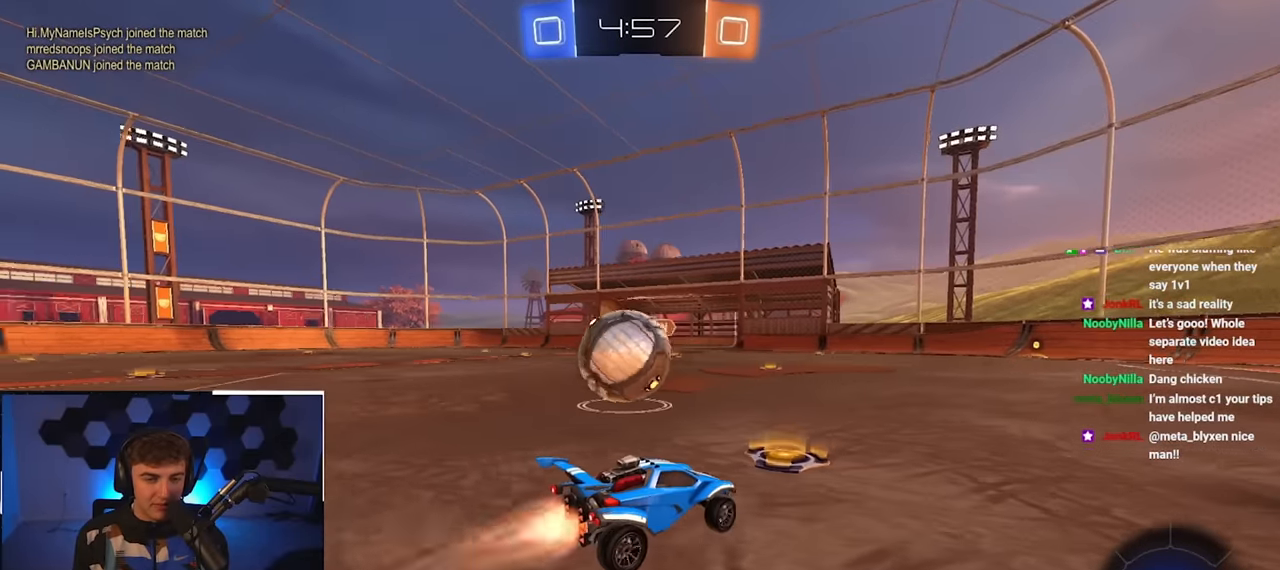
{"buttons": ["CROSS", "L2", "R1"], "left_stick": "up-left", "right_stick": "center", "events": [[83, "left_stick", "up-left"], [350, "CROSS", "down"], [350, "R1", "down"], [433, "CROSS", "up"], [483, "CROSS", "down"]]}
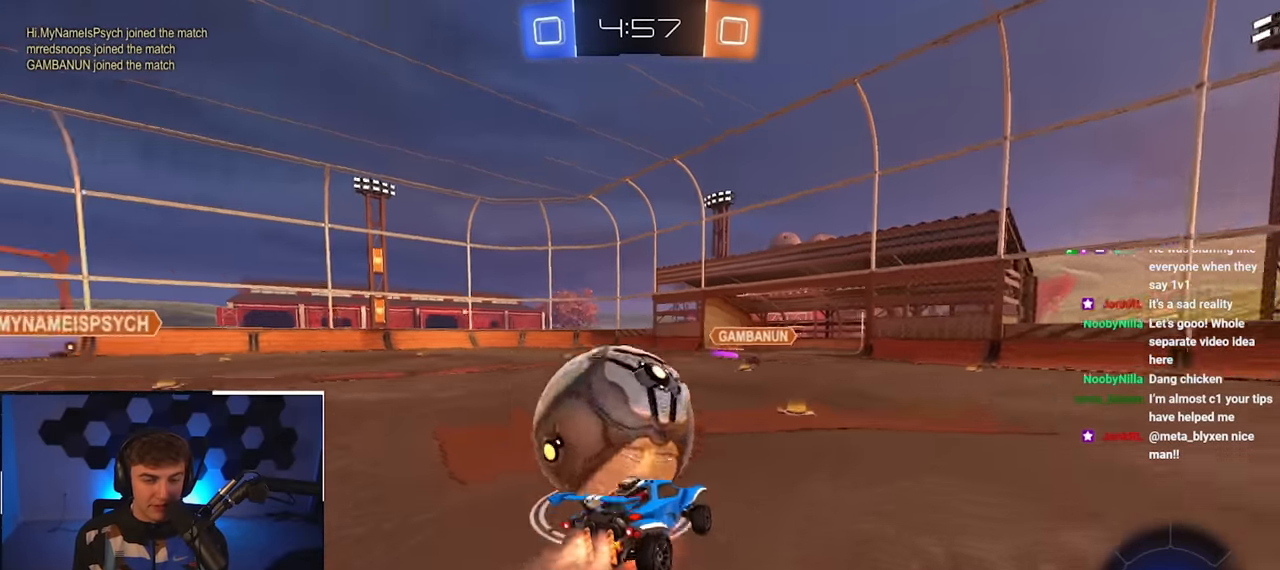
{"buttons": ["R1"], "left_stick": "down-left", "right_stick": "center", "events": [[50, "left_stick", "down-left"], [117, "L2", "up"], [150, "CROSS", "up"]]}
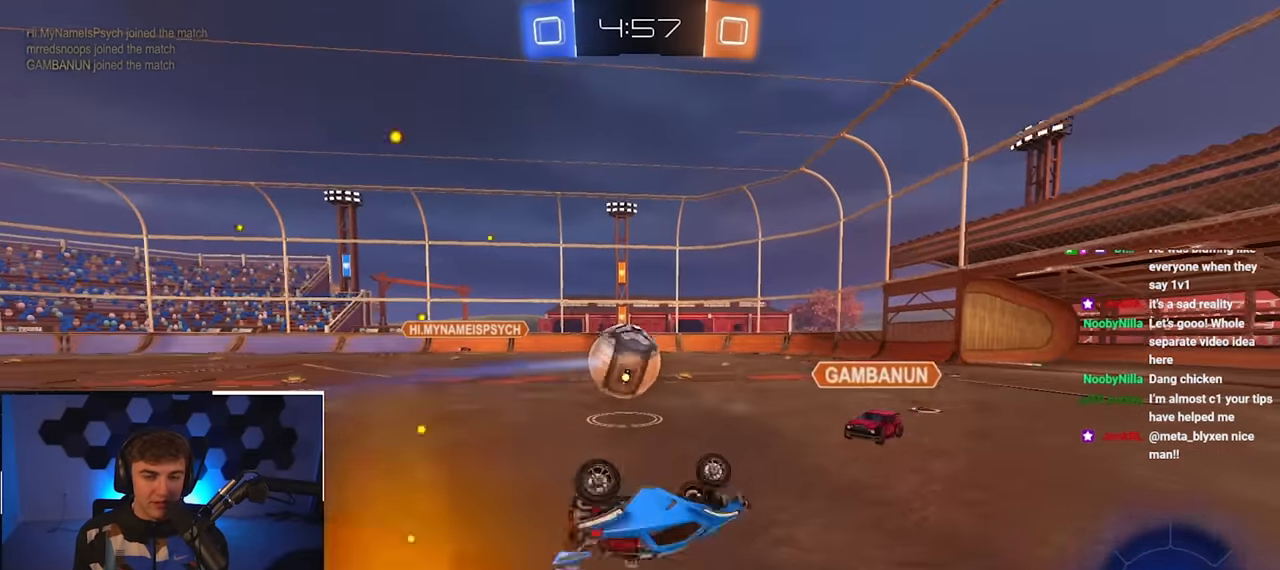
{"buttons": ["L2"], "left_stick": "up-right", "right_stick": "center", "events": [[117, "left_stick", "down"], [300, "R1", "up"], [417, "L2", "down"], [417, "left_stick", "up-right"]]}